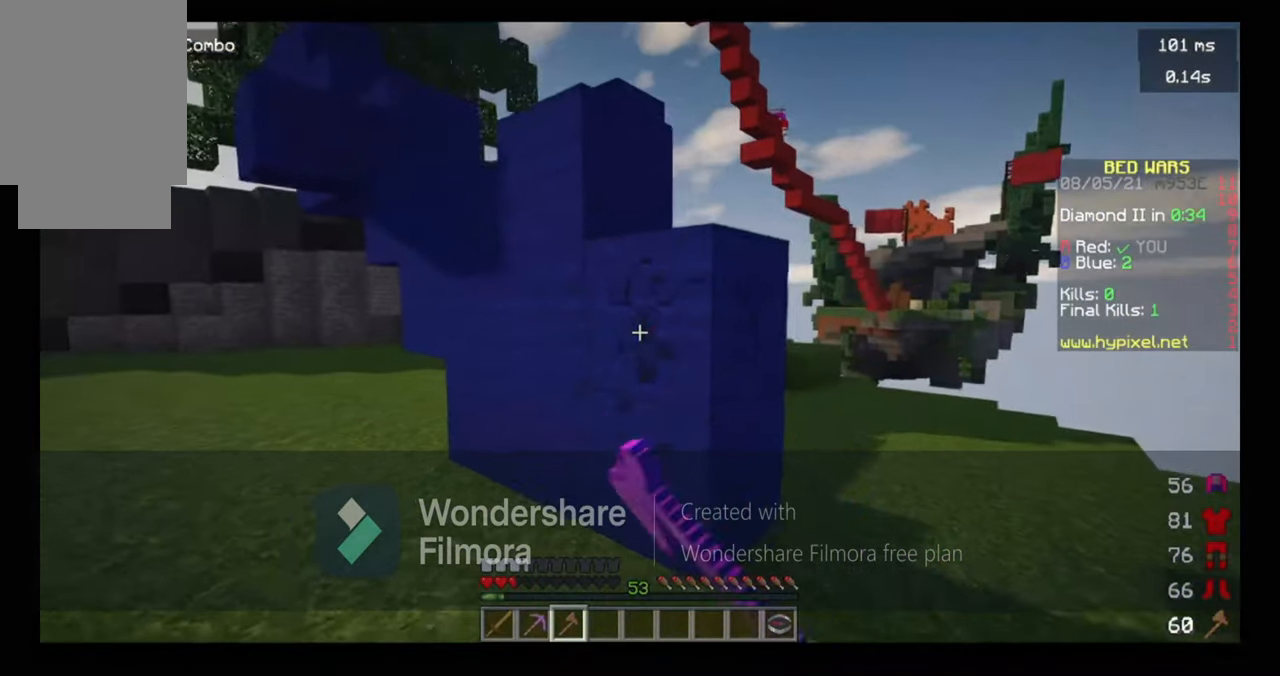
Gameplay with keyboard and mouse; each line is a JSON object with the keys and mouse buttons held at the frame after it. "events" lists presses ("down") and releases ("up") of "a", "d", "s", "space", "w", "mouse_left" and "mouse_right" between this image and that frame as [ms after this image, input, new state], when the widget could be followed in between. "mouse_left", "mouse_right" = the "left", "right" buttons of the "mouse" list. No other keys are recorded. Fast repeated clicks can show as one long hold. Mouse movement is not recorded.
{"keys": ["space", "w"], "mouse": ["left"], "events": [[16, "w", "down"], [216, "d", "down"], [316, "space", "down"], [416, "d", "up"]]}
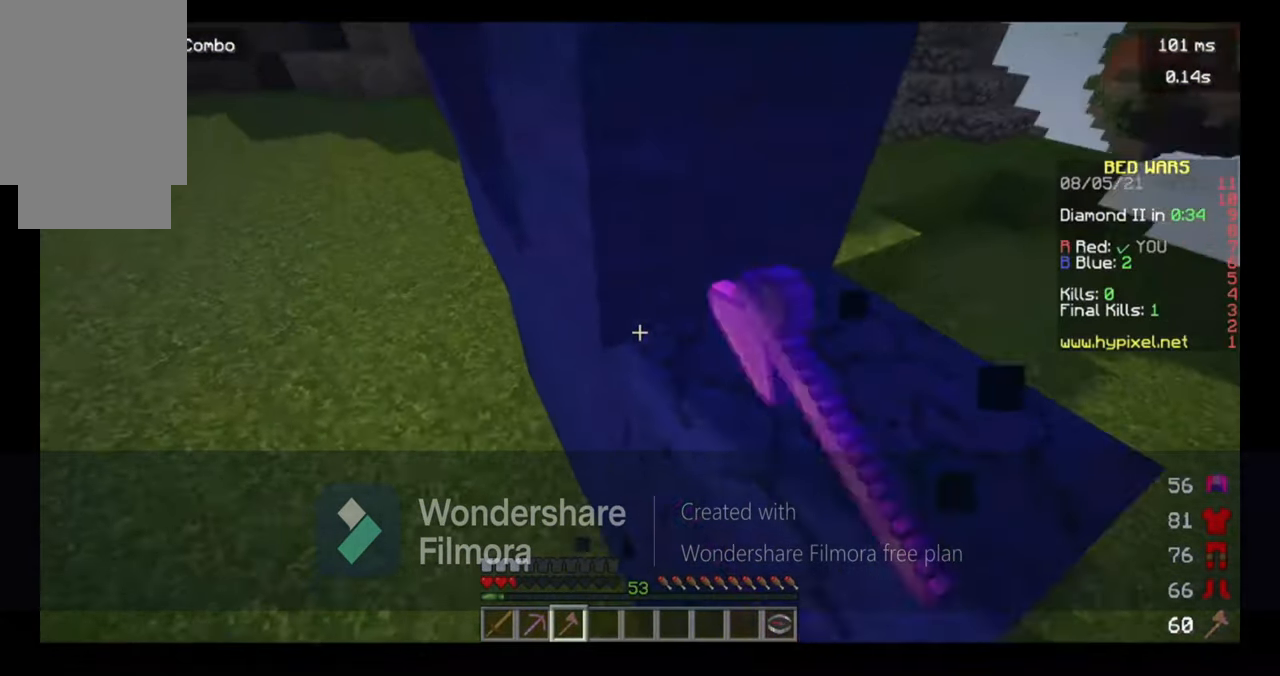
{"keys": ["d", "s"], "mouse": ["left"], "events": [[16, "d", "down"], [16, "space", "up"], [316, "w", "up"], [416, "s", "down"]]}
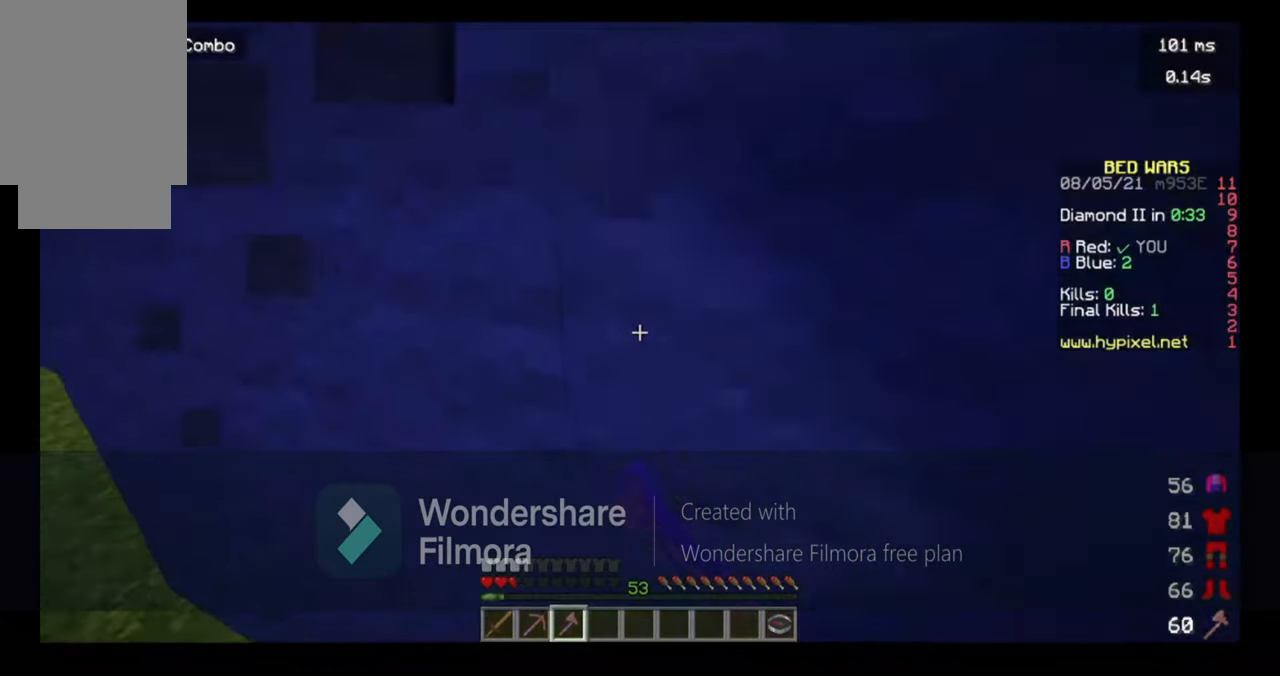
{"keys": ["d", "s"], "mouse": ["left"], "events": [[83, "d", "up"], [383, "d", "down"]]}
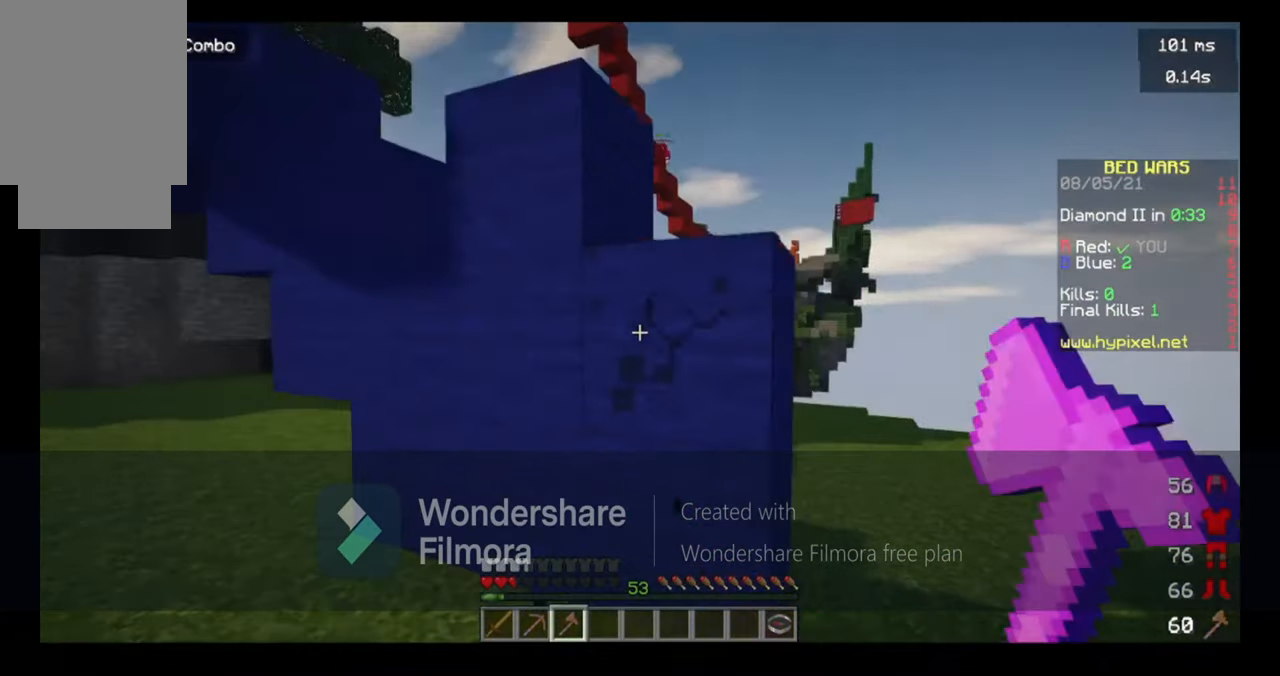
{"keys": [], "mouse": ["left"], "events": [[16, "s", "up"], [216, "d", "up"]]}
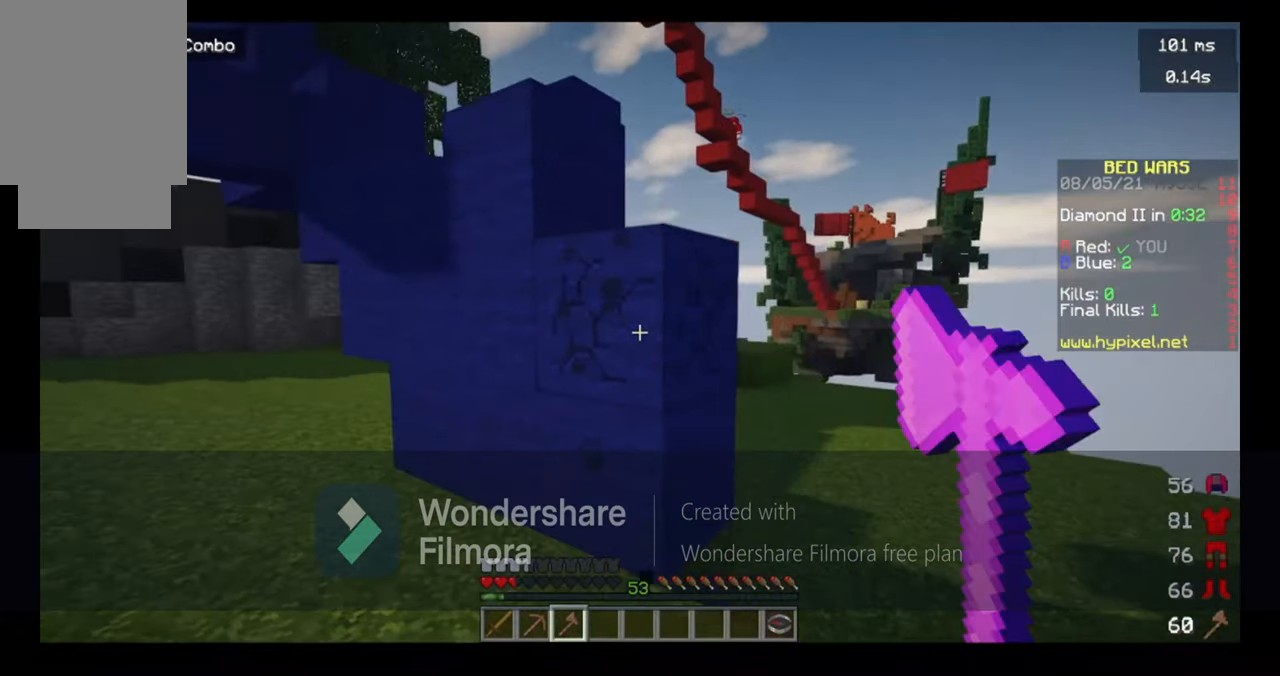
{"keys": ["w"], "mouse": ["left"], "events": [[283, "w", "down"]]}
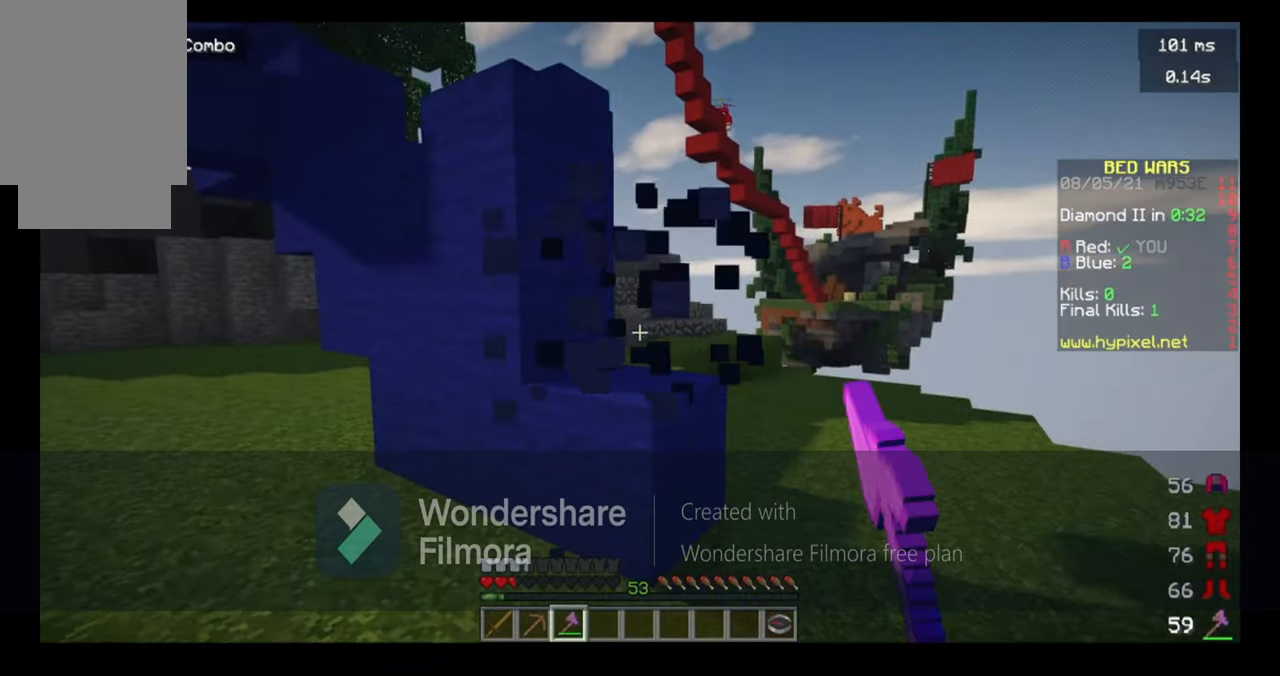
{"keys": [], "mouse": ["left"], "events": [[417, "w", "up"]]}
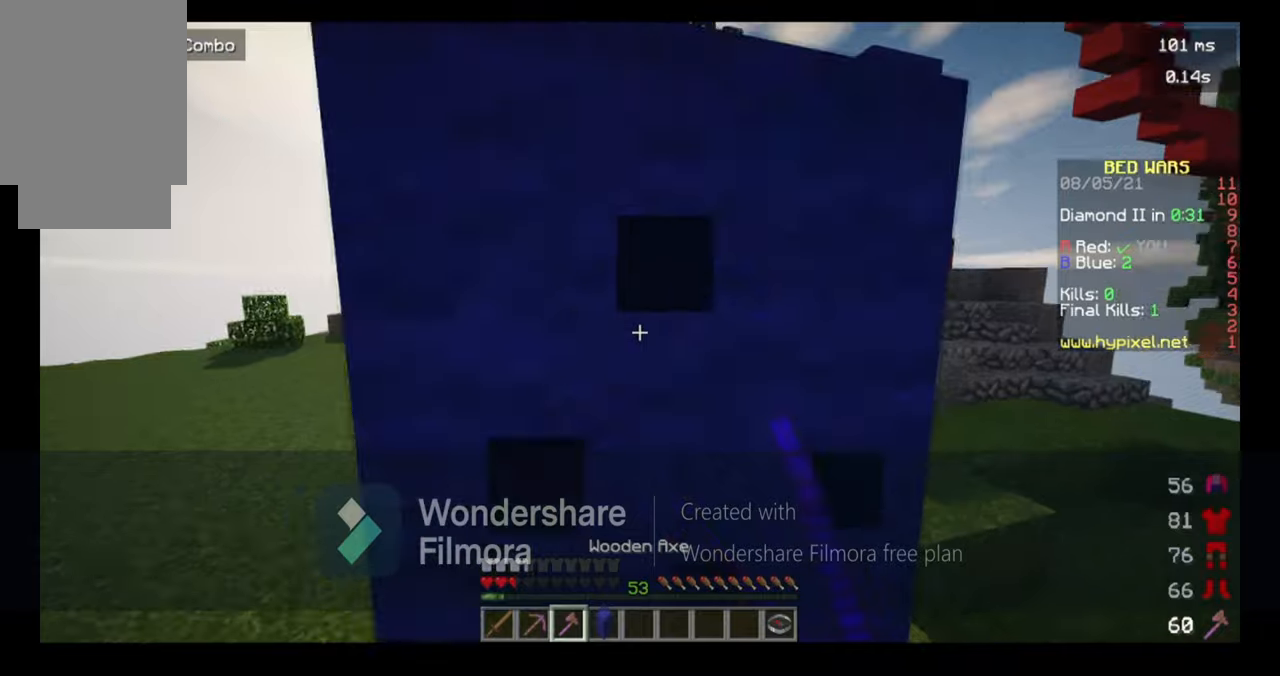
{"keys": [], "mouse": ["left"], "events": []}
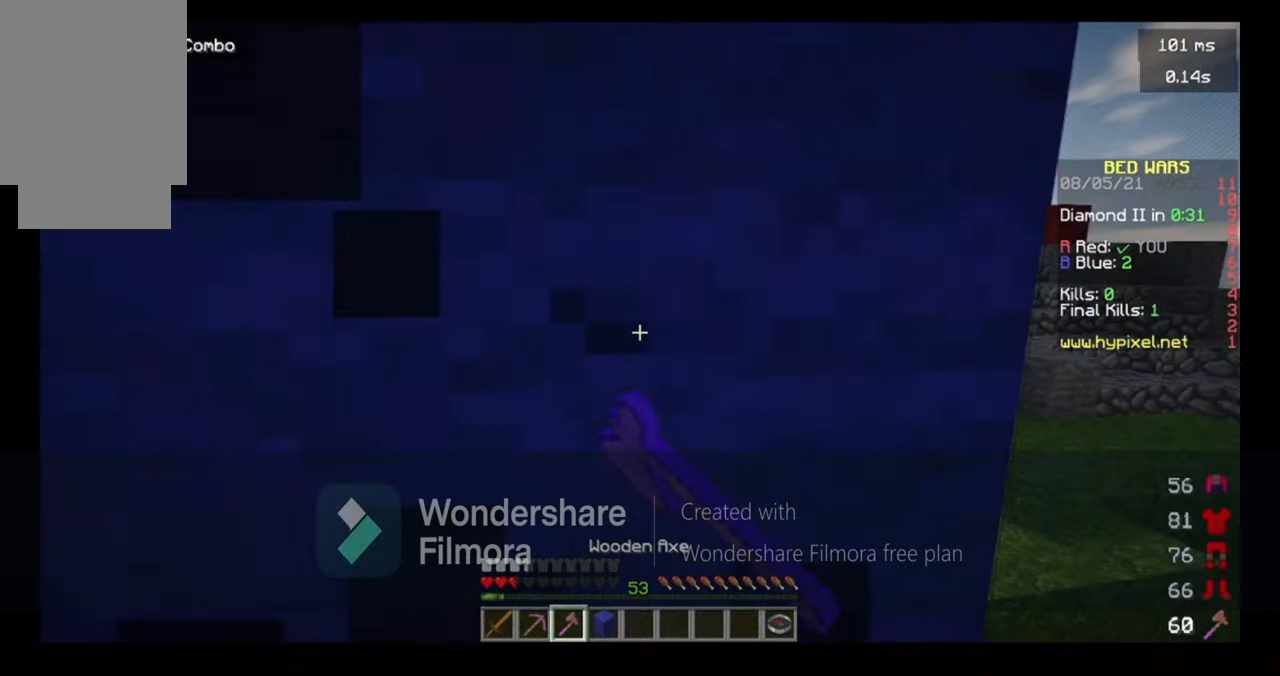
{"keys": [], "mouse": ["left"], "events": [[17, "d", "down"], [117, "d", "up"]]}
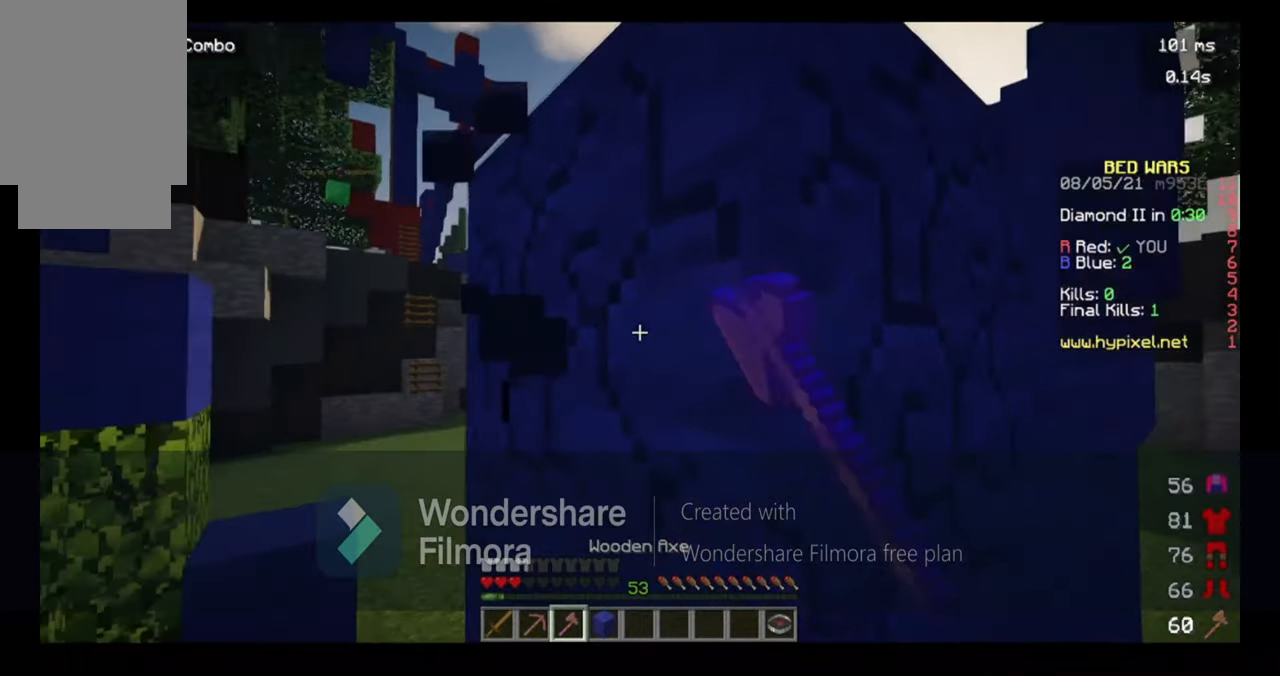
{"keys": ["w"], "mouse": ["left"], "events": [[417, "w", "down"]]}
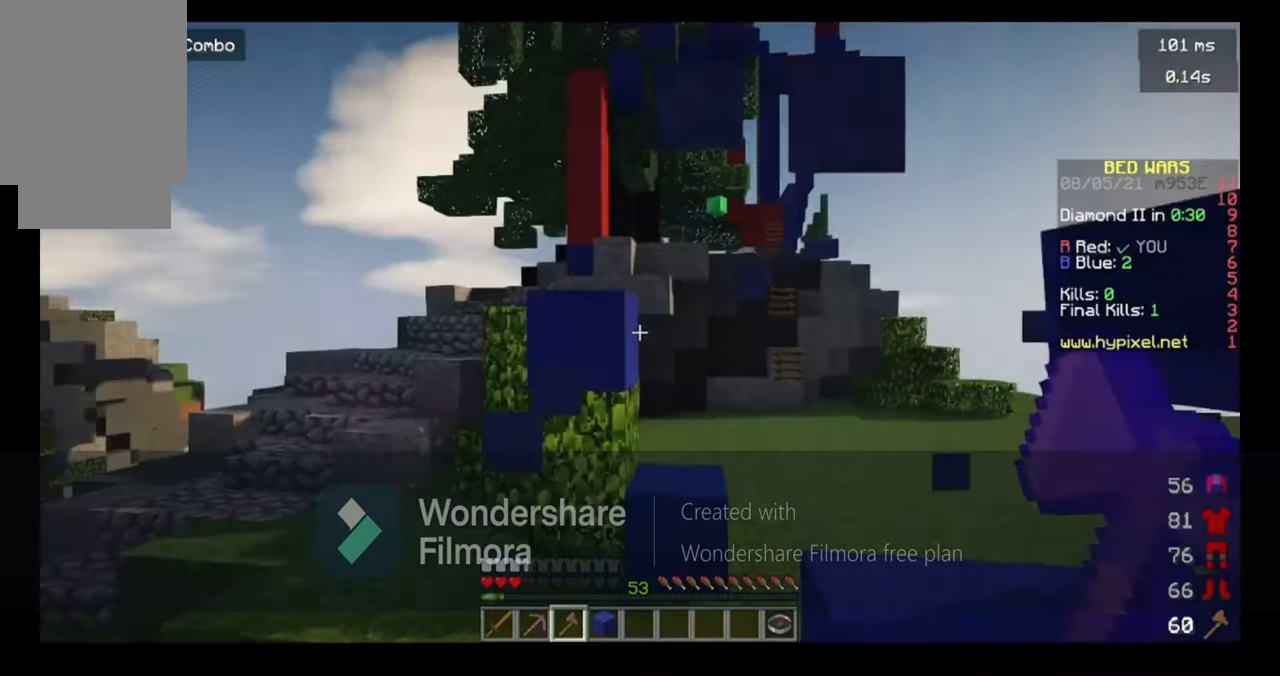
{"keys": ["w"], "mouse": [], "events": [[117, "mouse_left", "up"]]}
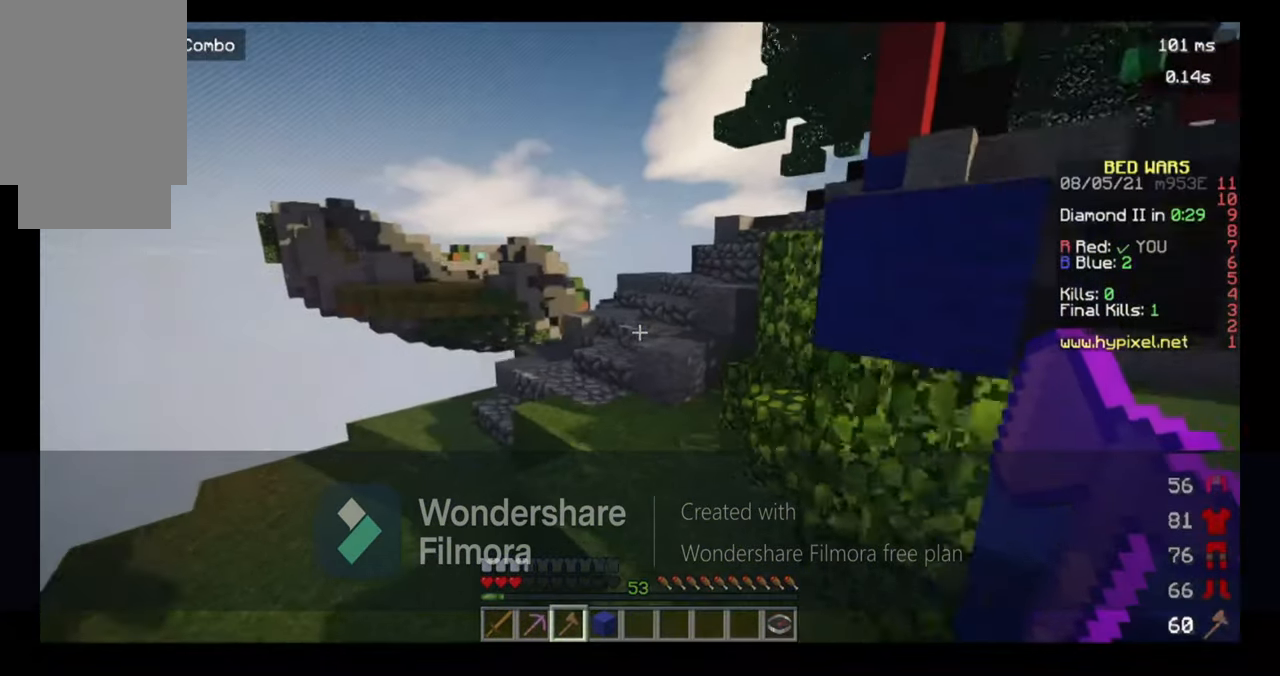
{"keys": ["w"], "mouse": [], "events": []}
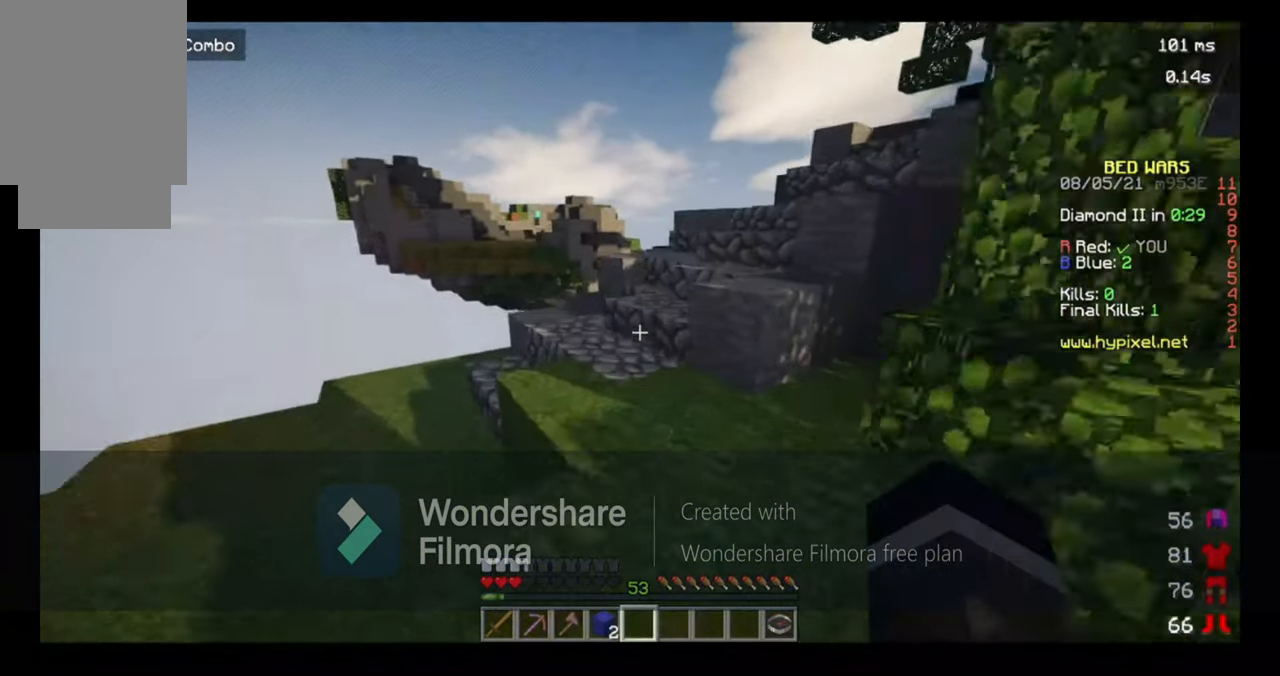
{"keys": ["a", "w"], "mouse": [], "events": [[17, "space", "down"], [117, "a", "down"], [317, "space", "up"]]}
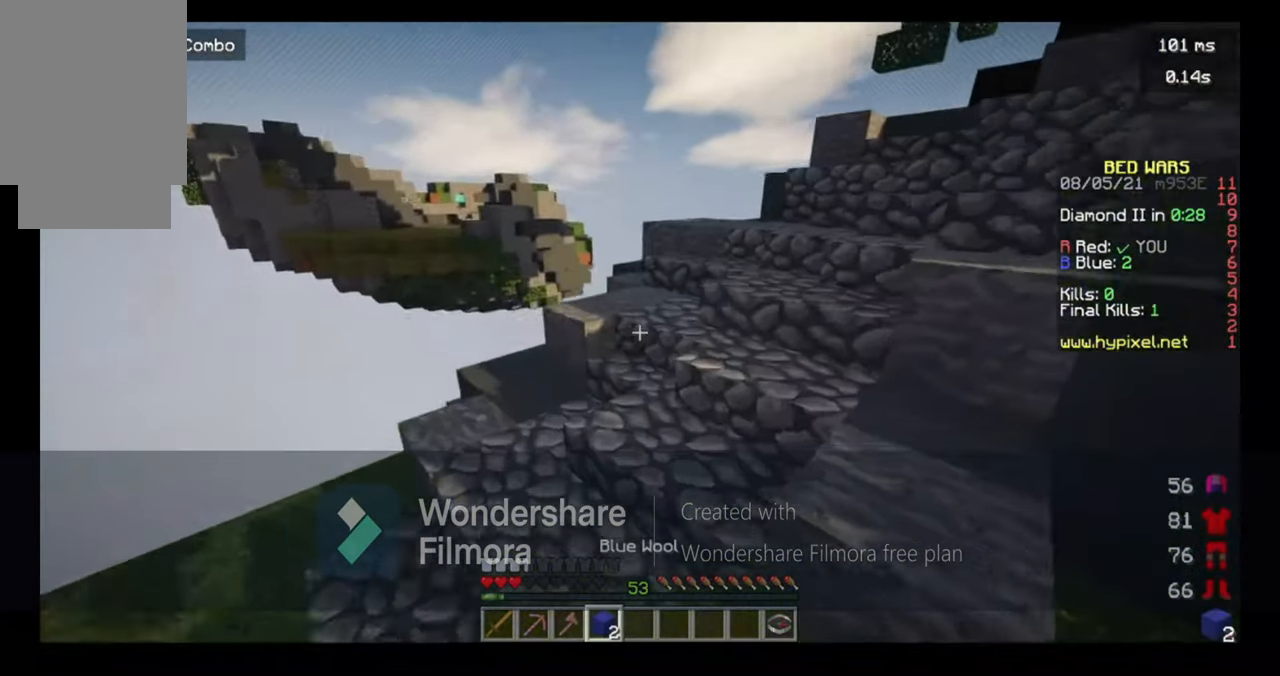
{"keys": ["w"], "mouse": [], "events": [[117, "a", "up"]]}
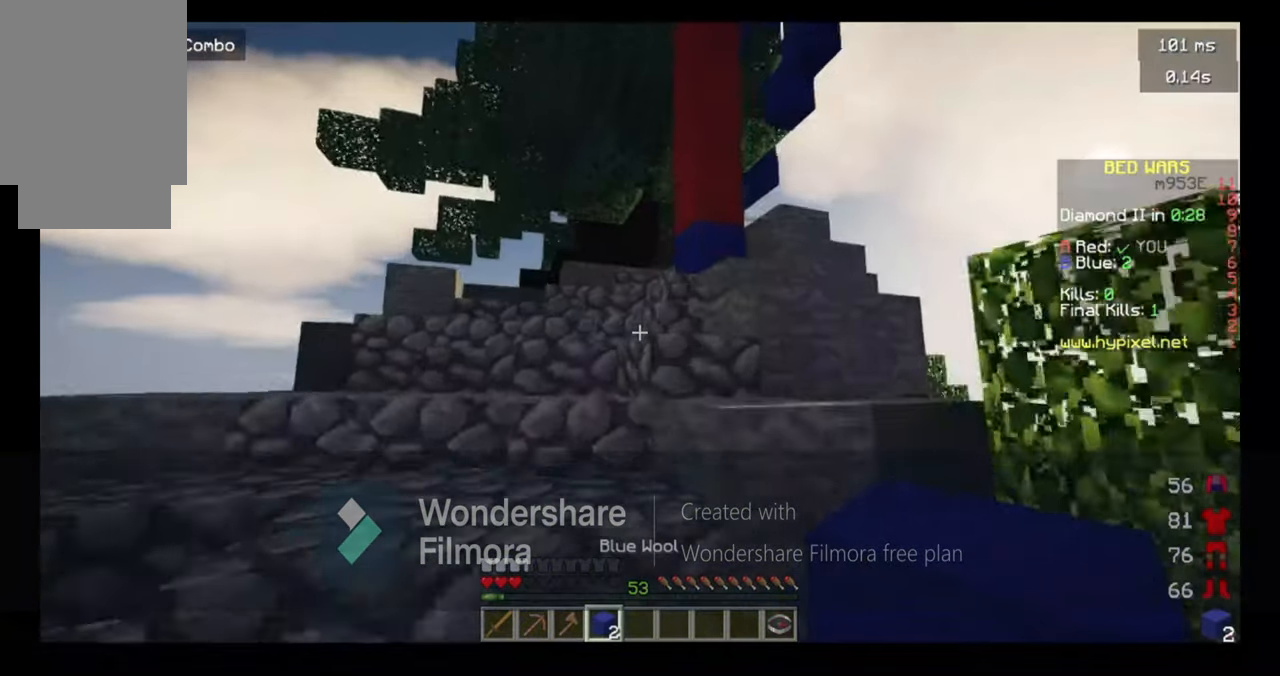
{"keys": ["w"], "mouse": [], "events": [[17, "a", "down"], [383, "a", "up"]]}
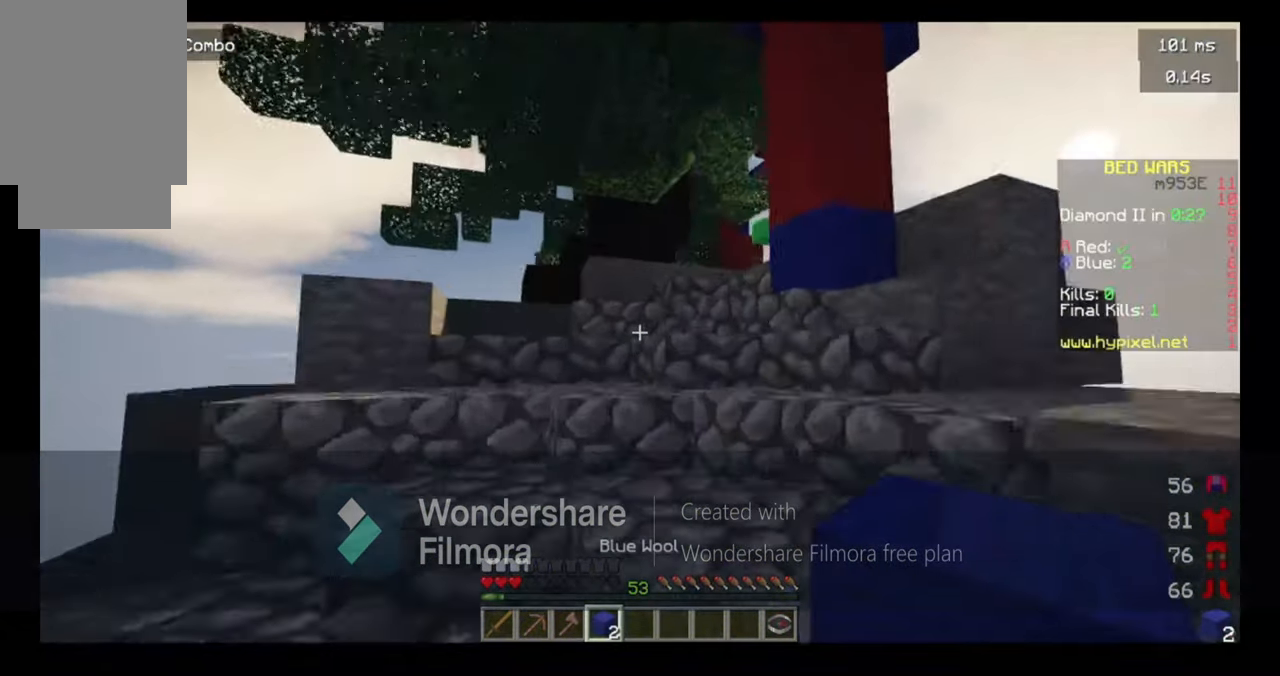
{"keys": ["w"], "mouse": [], "events": []}
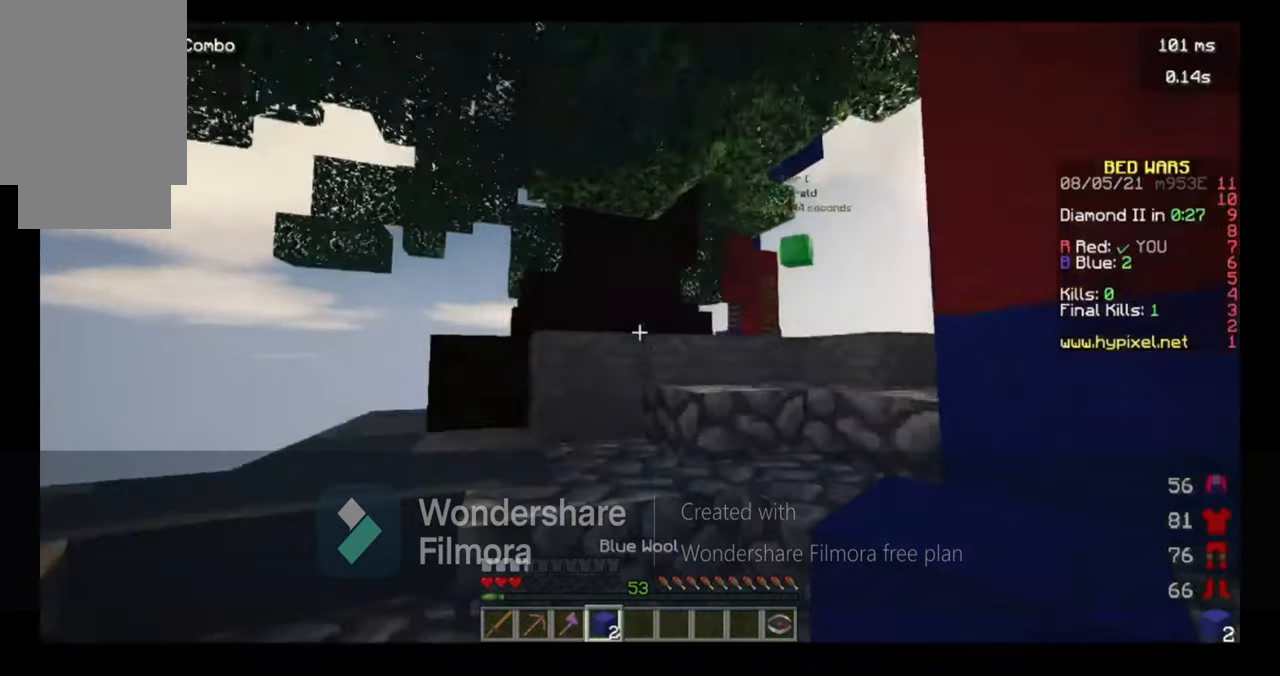
{"keys": ["d", "w"], "mouse": [], "events": [[383, "d", "down"]]}
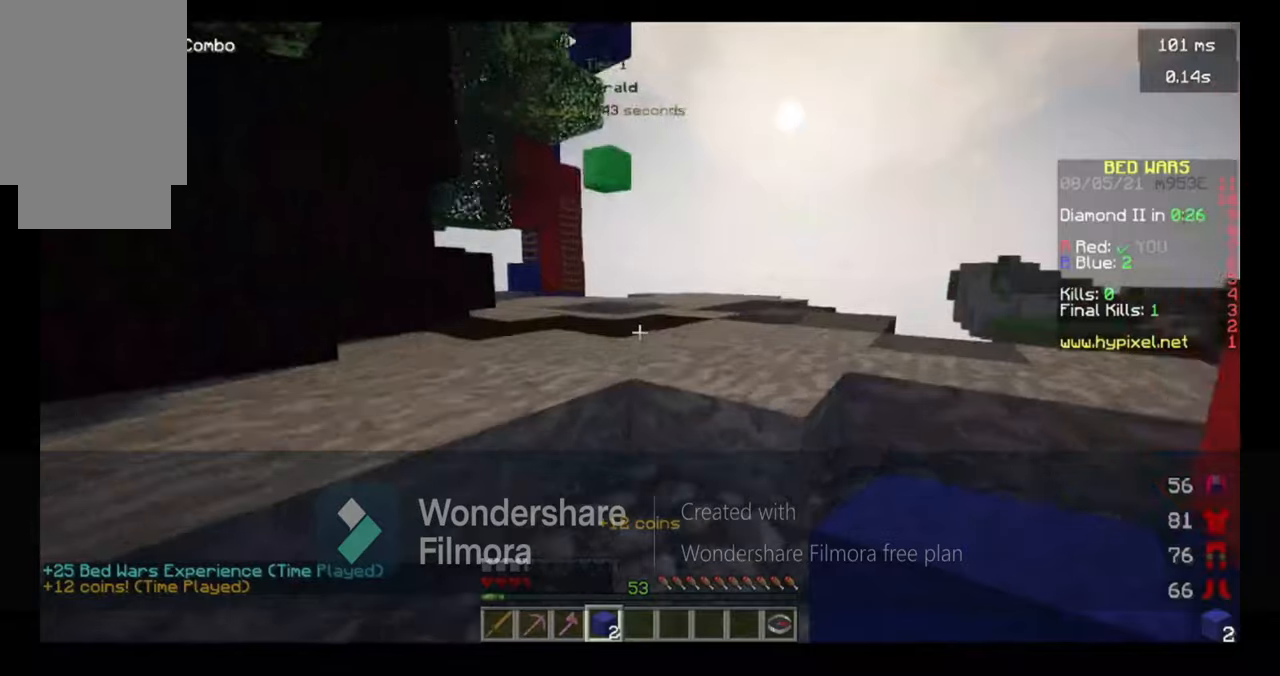
{"keys": ["space", "w"], "mouse": [], "events": [[84, "d", "up"], [317, "space", "down"]]}
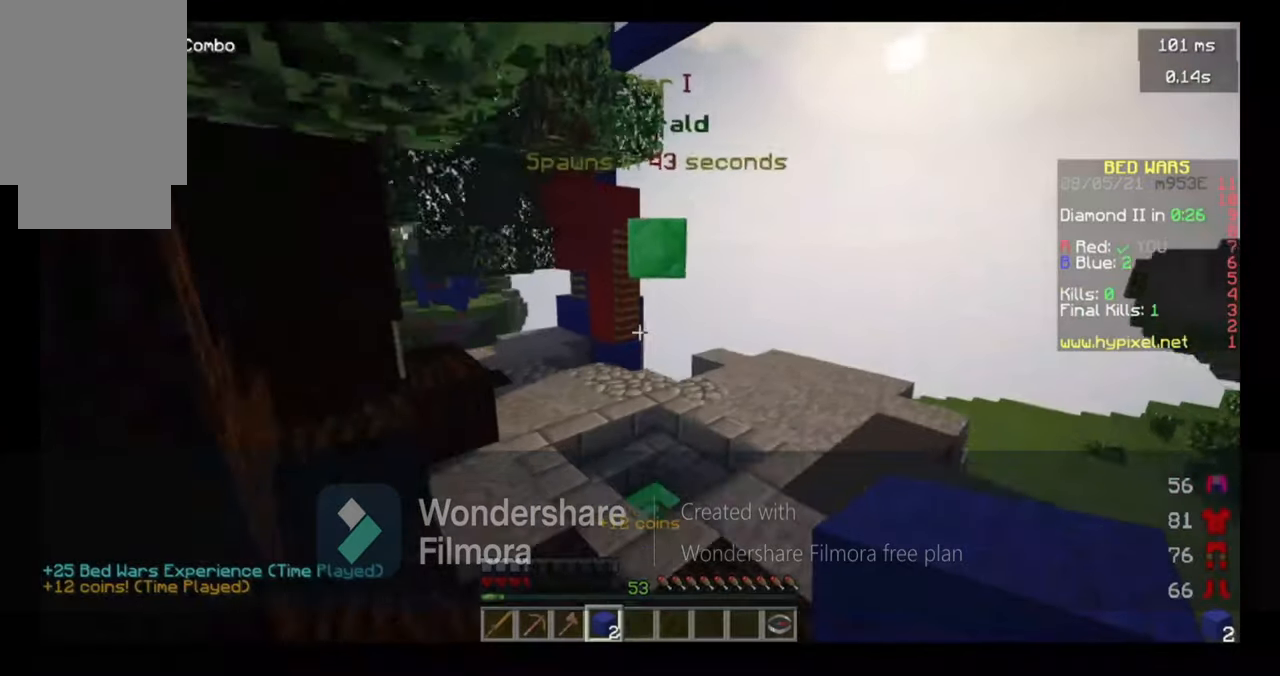
{"keys": ["space", "w"], "mouse": []}
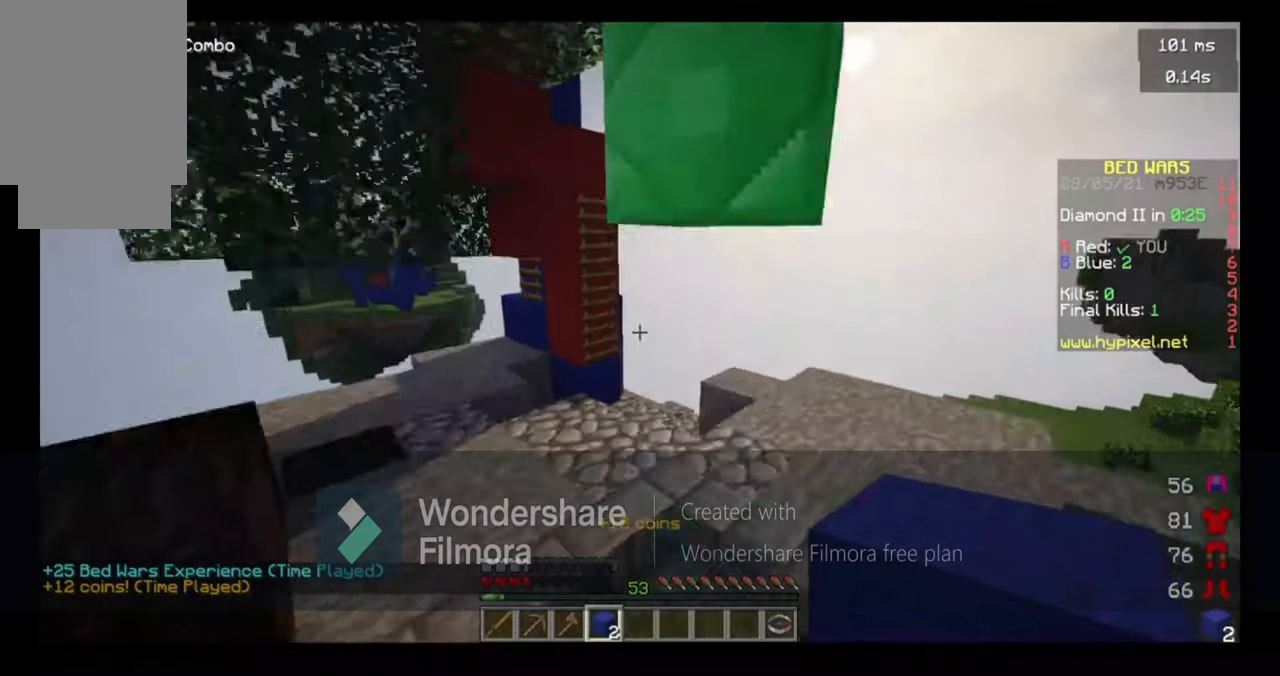
{"keys": ["space", "w"], "mouse": [], "events": []}